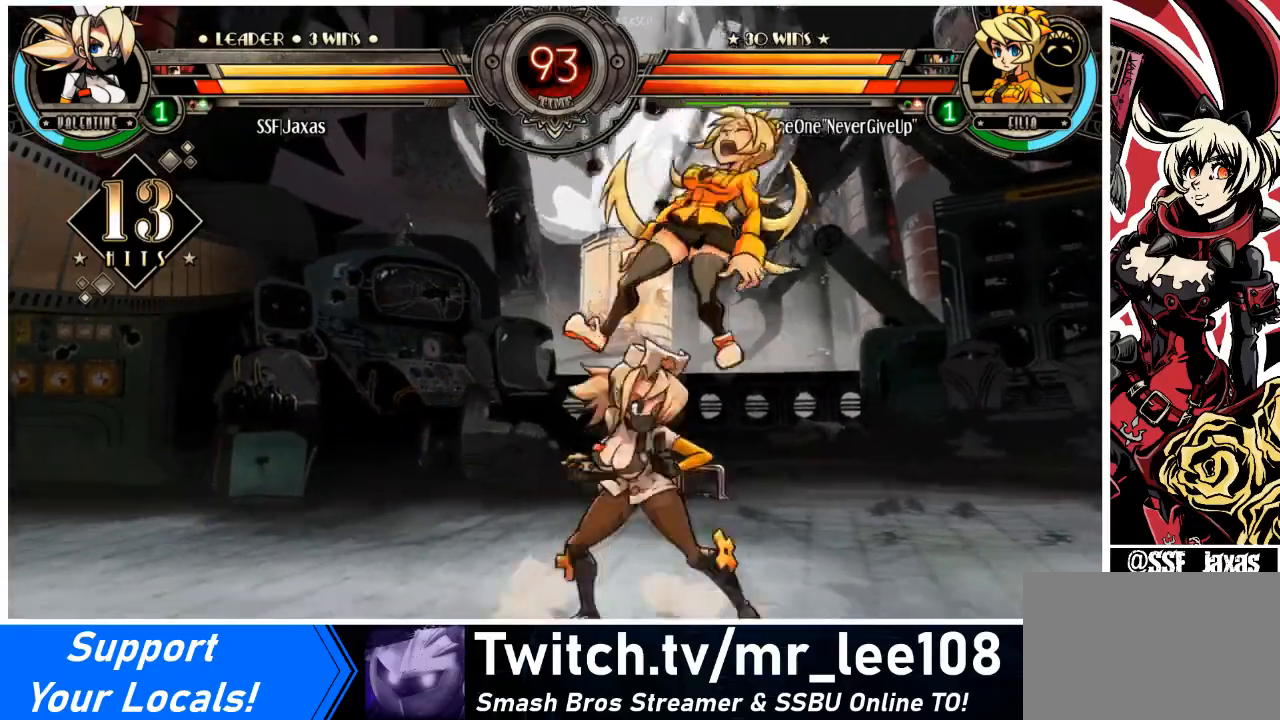
Gameplay with a controller (arcade stick); each line is a JSON object with the inputs held at the frame after it. "events" lists button and stick changes between this image and that frame as [ms after this image, input, new state], when the widget could be followed in between. Not read: L3 R3.
{"buttons": ["DPAD_DOWN", "DPAD_RIGHT"], "events": [[34, "DPAD_DOWN", "down"], [134, "CROSS", "down"], [234, "CROSS", "up"], [300, "CIRCLE", "down"], [434, "CIRCLE", "up"]]}
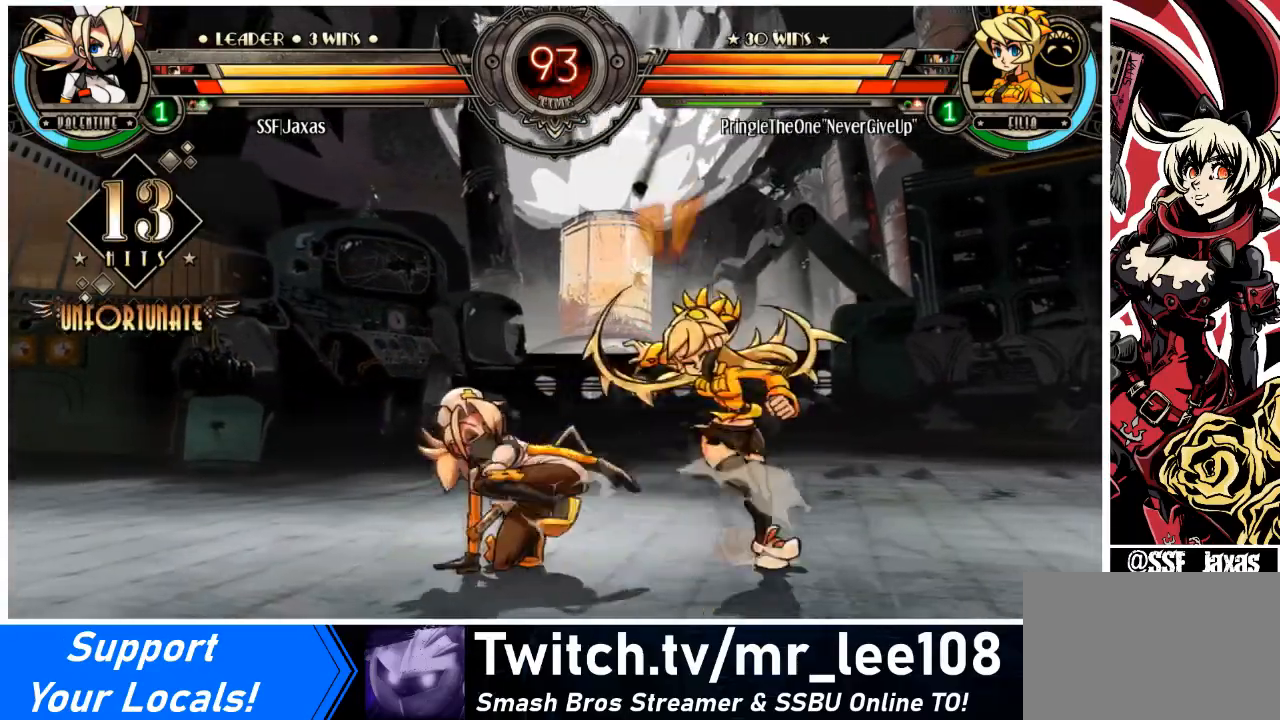
{"buttons": ["DPAD_UP", "DPAD_RIGHT"], "events": [[100, "R1", "down"], [233, "DPAD_DOWN", "up"], [233, "R1", "up"], [400, "DPAD_UP", "down"]]}
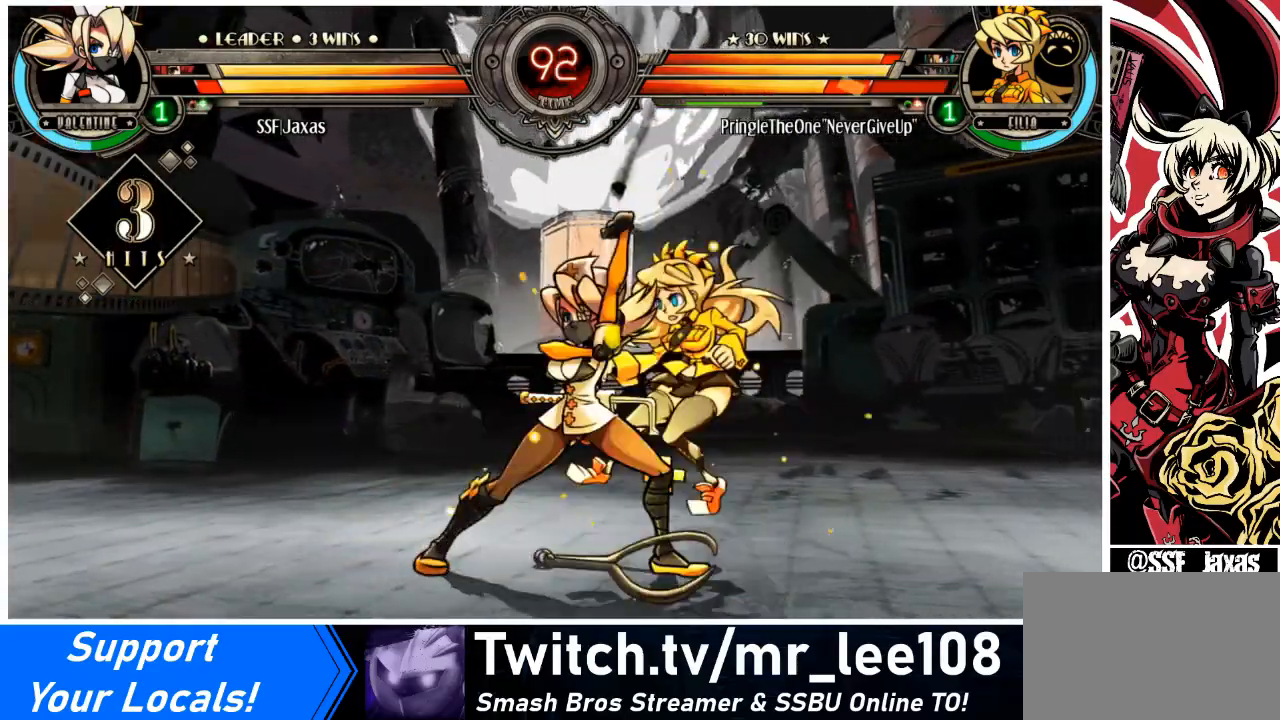
{"buttons": ["R2"], "events": [[67, "DPAD_UP", "up"], [100, "DPAD_RIGHT", "up"], [134, "R1", "down"], [301, "R1", "up"], [434, "R2", "down"]]}
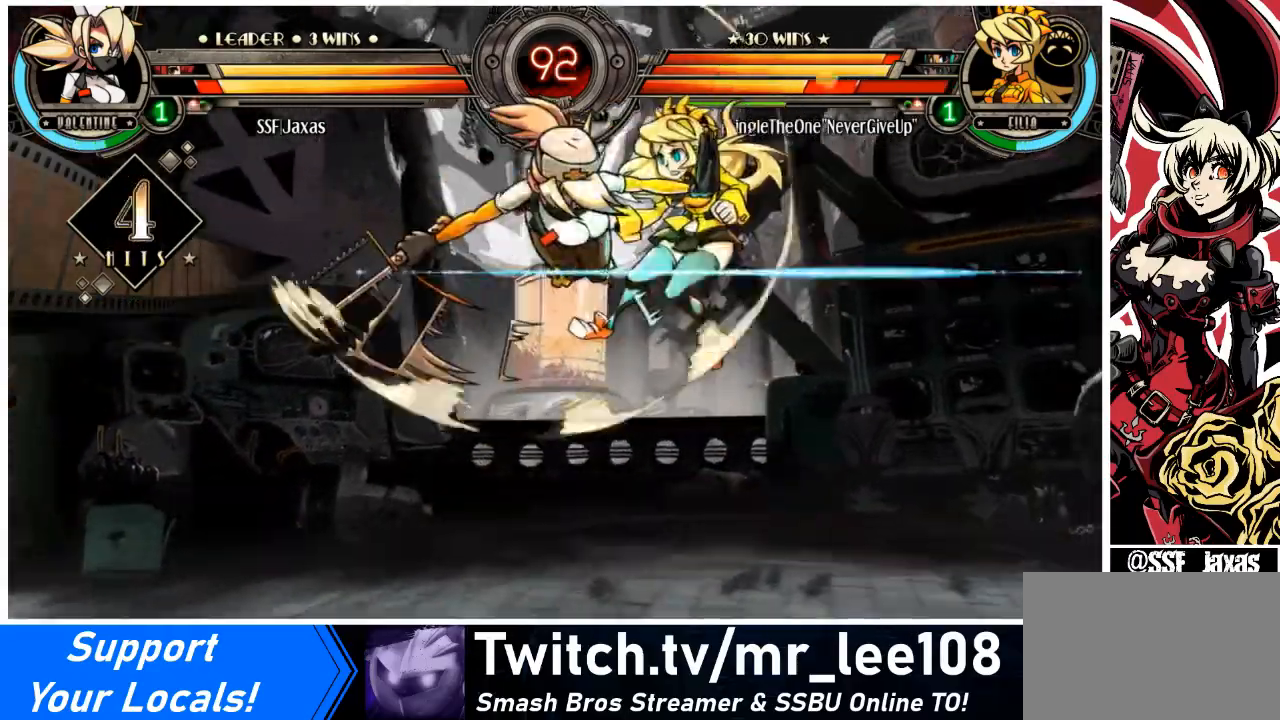
{"buttons": ["DPAD_DOWN", "DPAD_RIGHT"], "events": [[33, "R2", "up"], [433, "DPAD_DOWN", "down"], [500, "DPAD_RIGHT", "down"]]}
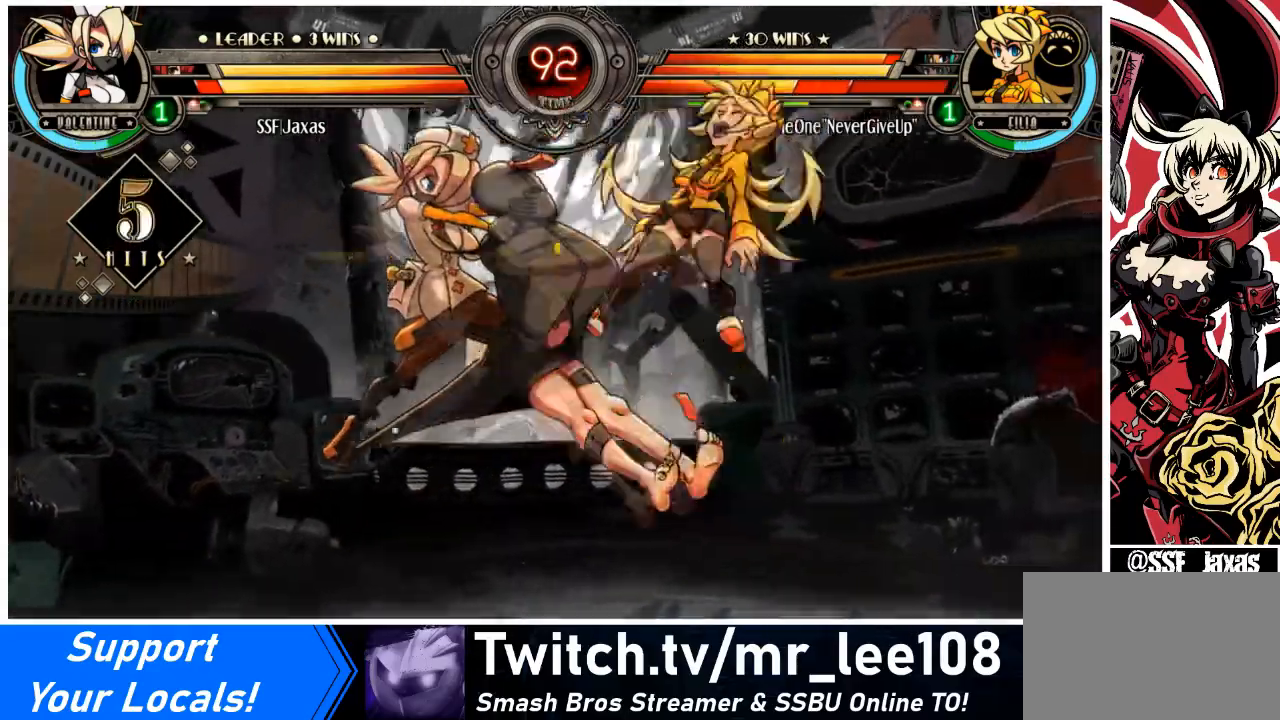
{"buttons": [], "events": [[67, "DPAD_DOWN", "up"], [134, "DPAD_RIGHT", "up"], [134, "R2", "down"], [234, "R2", "up"]]}
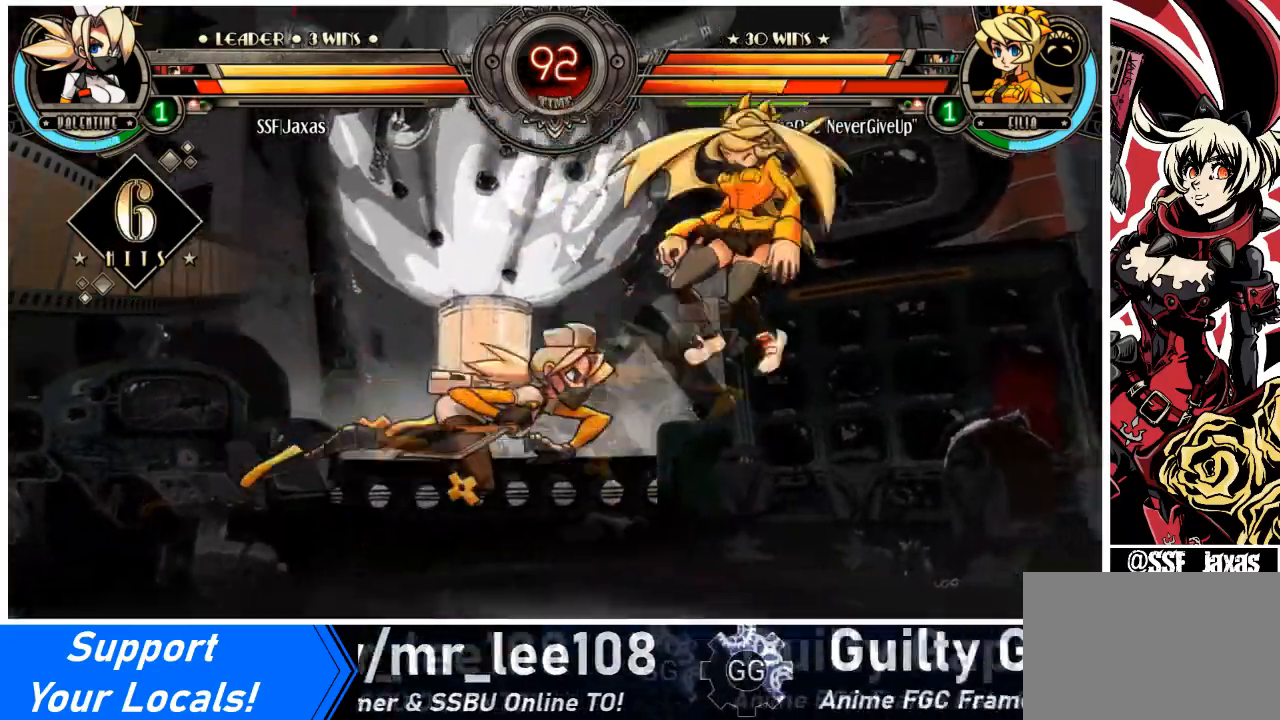
{"buttons": ["DPAD_DOWN"], "events": [[500, "DPAD_DOWN", "down"]]}
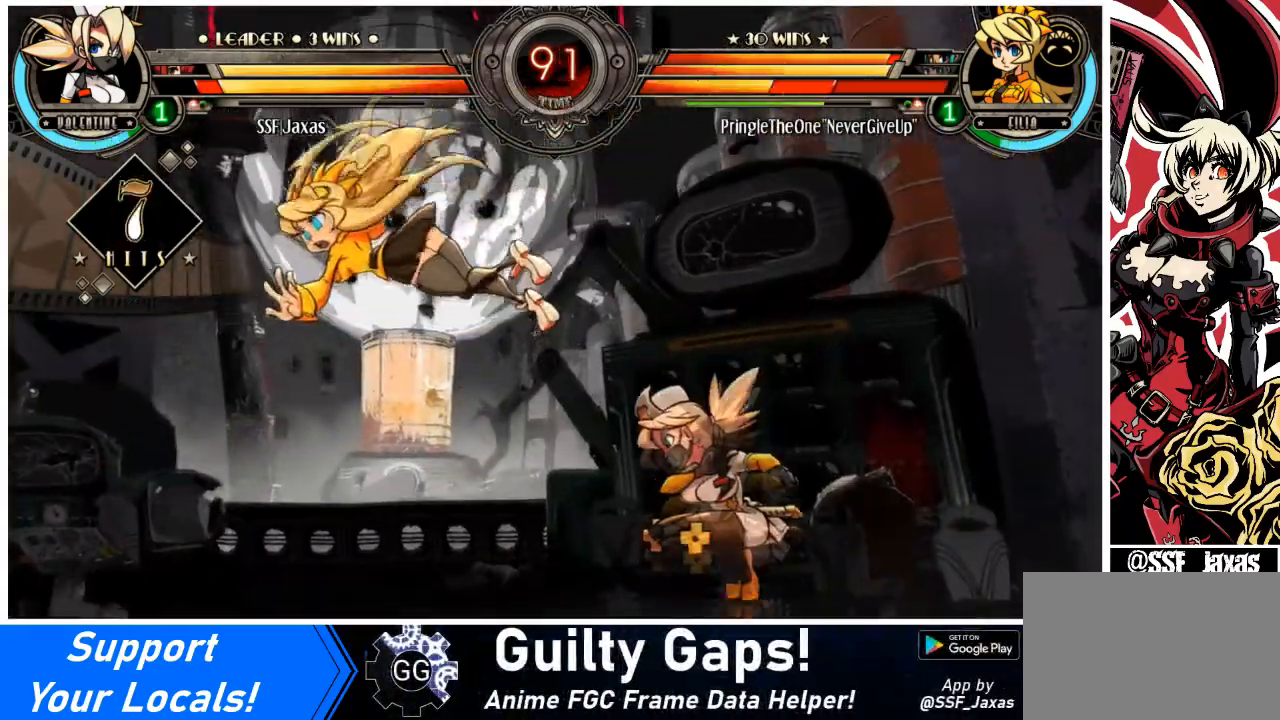
{"buttons": [], "events": [[100, "DPAD_LEFT", "down"], [134, "DPAD_DOWN", "up"], [167, "CIRCLE", "down"], [267, "DPAD_LEFT", "up"], [367, "CIRCLE", "up"]]}
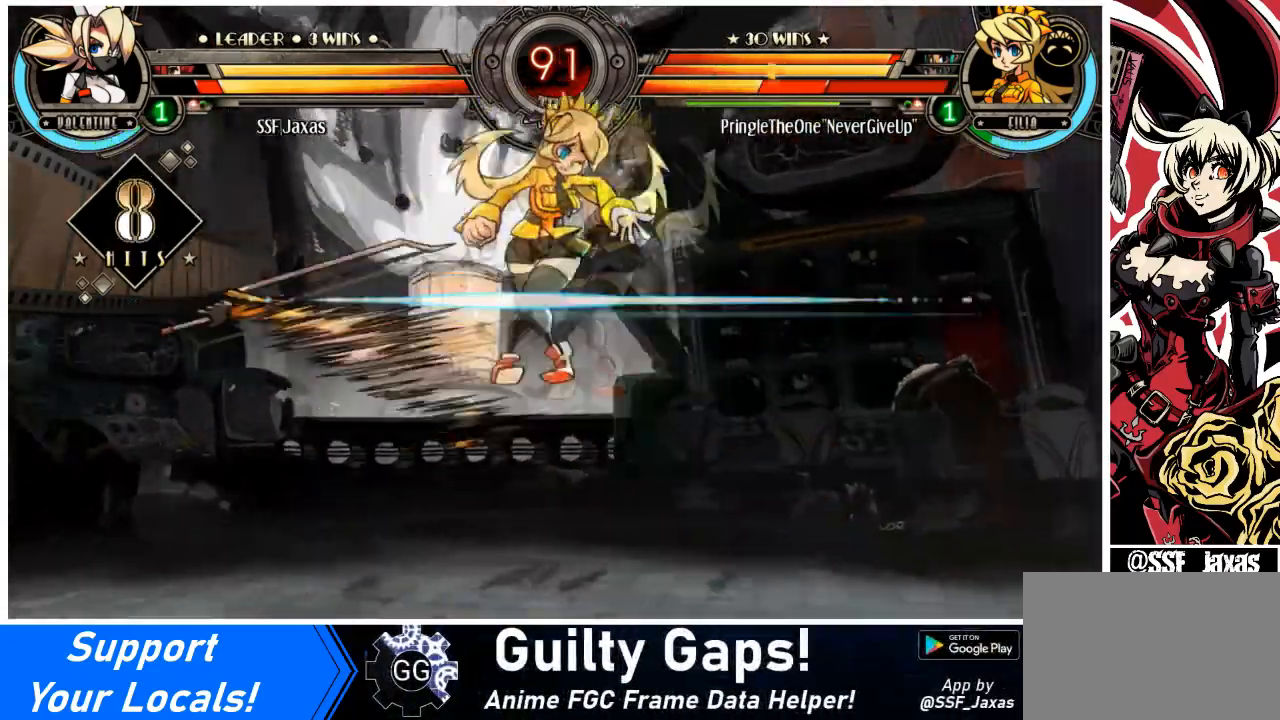
{"buttons": ["DPAD_RIGHT"], "events": [[233, "DPAD_RIGHT", "down"]]}
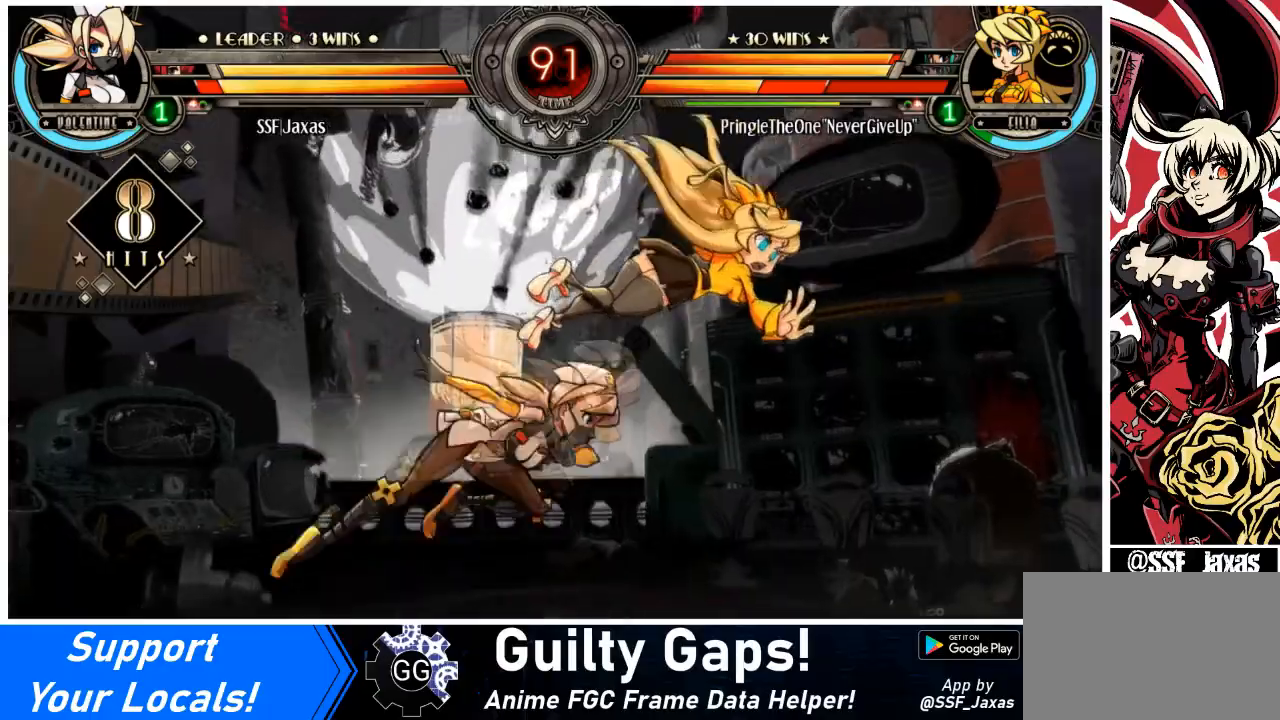
{"buttons": ["R1"], "events": [[67, "SQUARE", "down"], [134, "DPAD_RIGHT", "up"], [167, "SQUARE", "up"], [234, "CIRCLE", "down"], [367, "CIRCLE", "up"], [501, "R1", "down"]]}
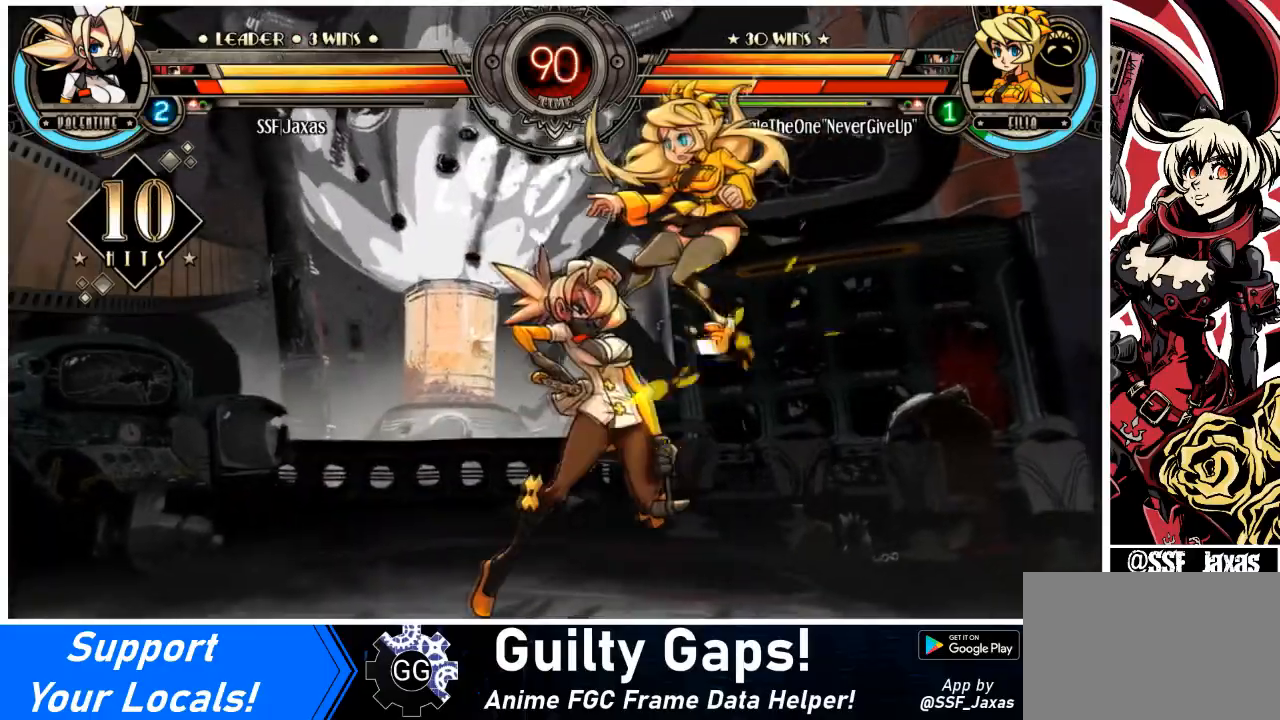
{"buttons": ["DPAD_RIGHT"], "events": [[167, "R1", "up"], [300, "DPAD_LEFT", "down"], [300, "DPAD_UP", "down"], [367, "L2", "down"], [433, "DPAD_UP", "up"], [467, "DPAD_LEFT", "up"], [467, "L2", "up"], [500, "DPAD_RIGHT", "down"]]}
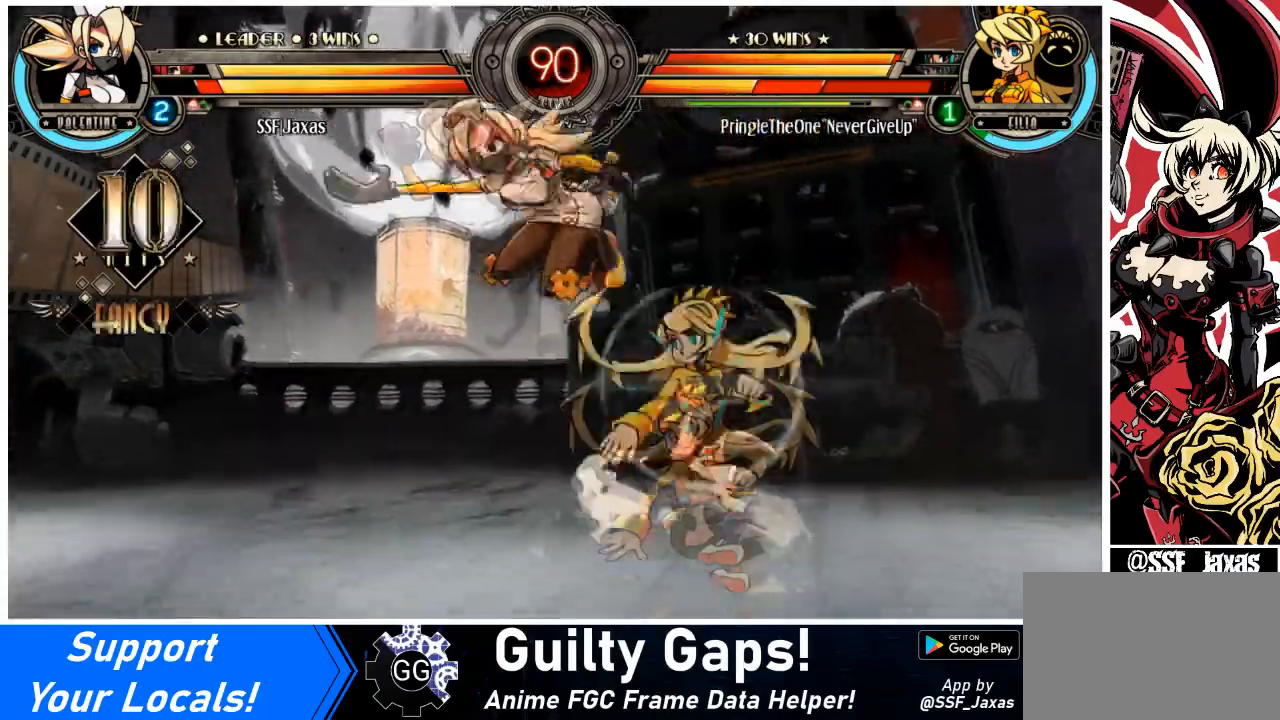
{"buttons": ["DPAD_UP", "DPAD_LEFT"], "events": [[134, "DPAD_LEFT", "down"], [134, "DPAD_RIGHT", "up"], [401, "DPAD_UP", "down"]]}
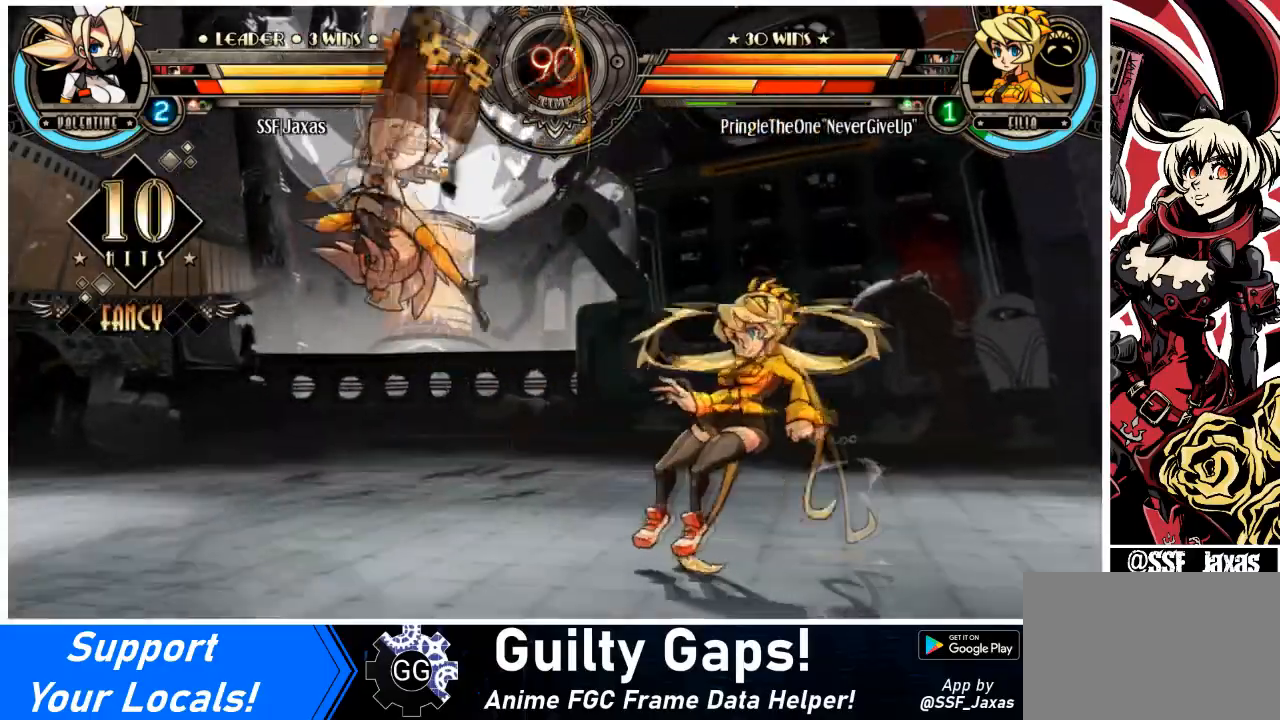
{"buttons": ["DPAD_LEFT"], "events": [[66, "DPAD_UP", "up"], [267, "DPAD_LEFT", "up"], [267, "L1", "down"], [367, "L1", "up"], [433, "DPAD_LEFT", "down"]]}
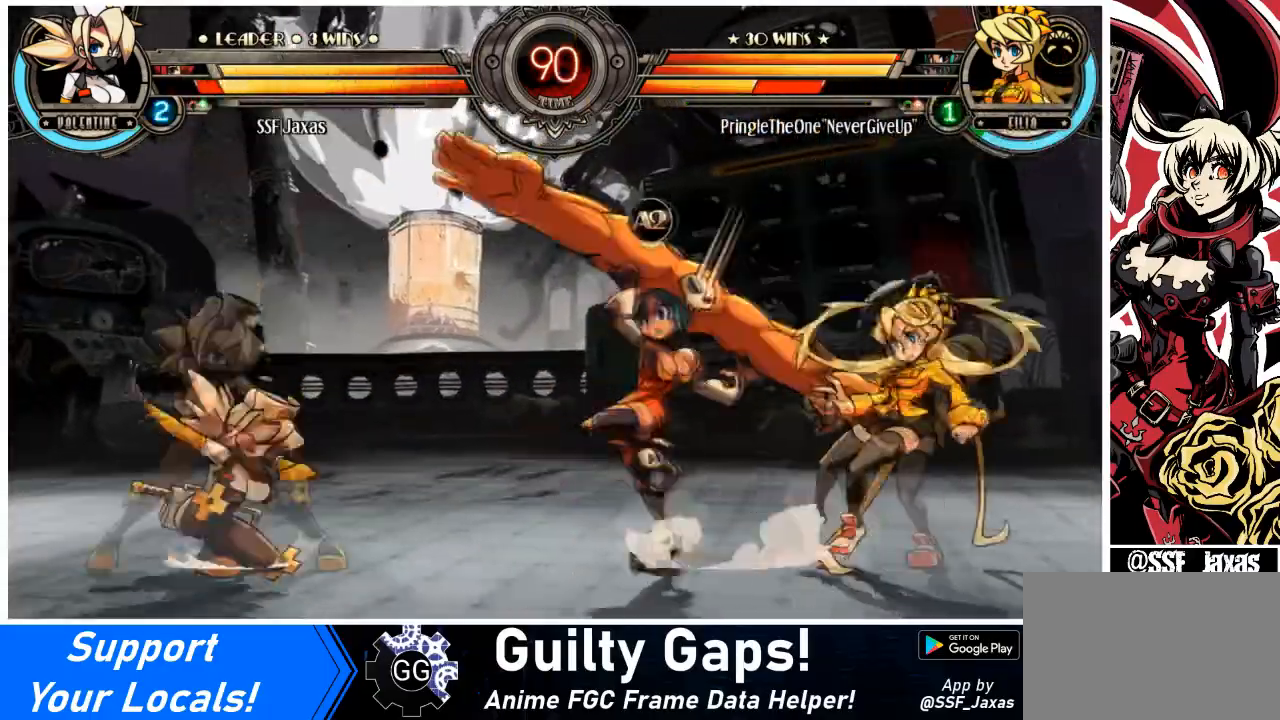
{"buttons": ["DPAD_DOWN", "DPAD_LEFT"], "events": [[200, "L1", "down"], [301, "L1", "up"], [501, "DPAD_DOWN", "down"]]}
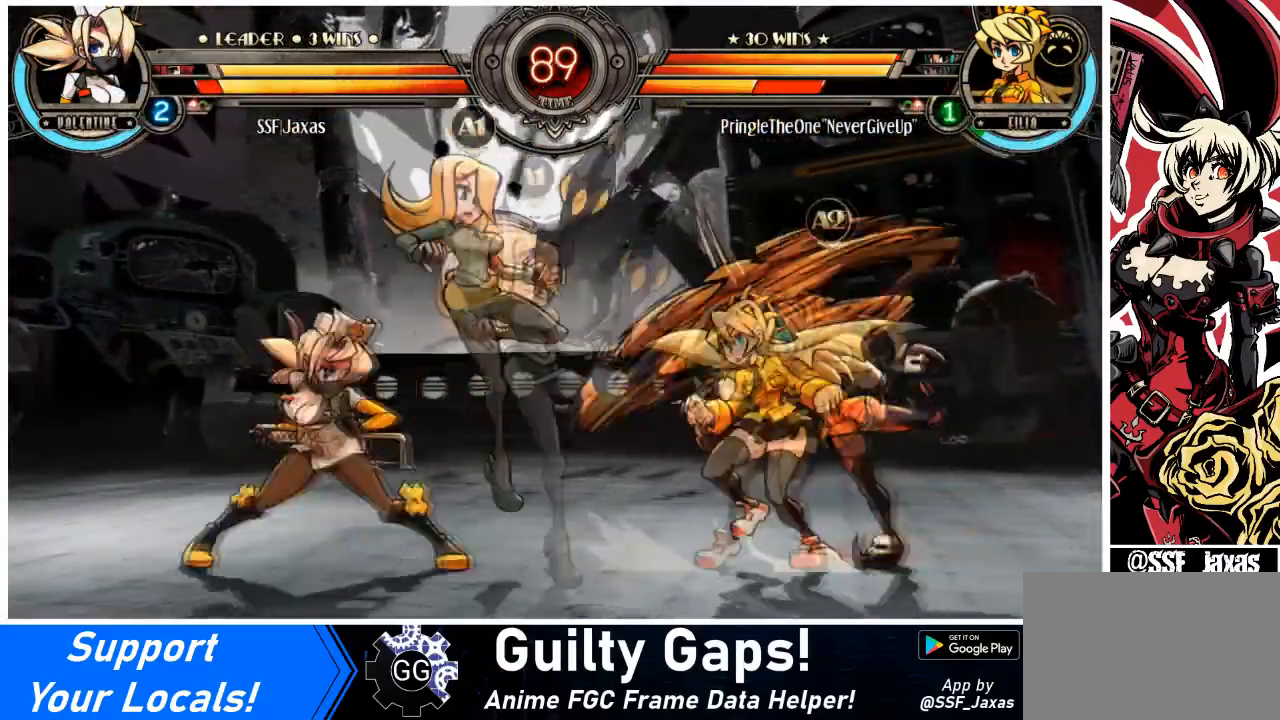
{"buttons": ["DPAD_RIGHT"], "events": [[433, "DPAD_DOWN", "up"], [467, "DPAD_LEFT", "up"], [467, "DPAD_RIGHT", "down"]]}
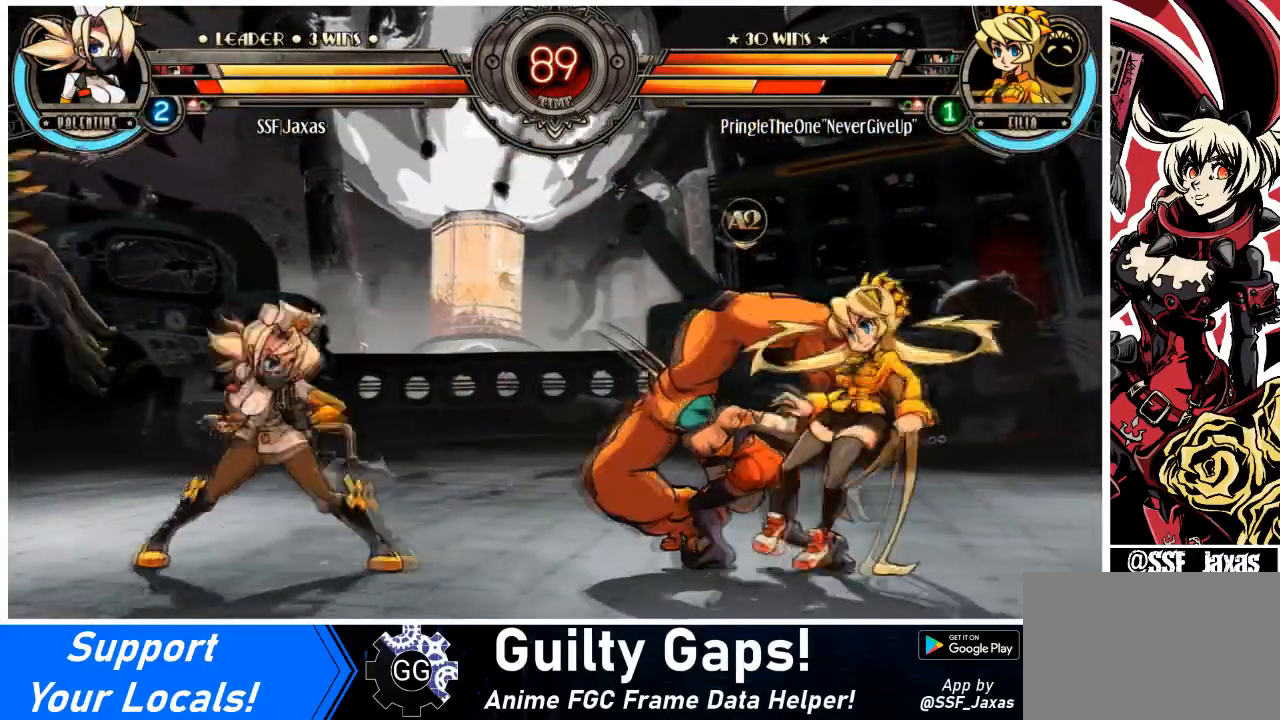
{"buttons": [], "events": [[67, "DPAD_RIGHT", "up"], [100, "DPAD_RIGHT", "down"], [234, "SQUARE", "down"], [301, "DPAD_RIGHT", "up"], [401, "SQUARE", "up"]]}
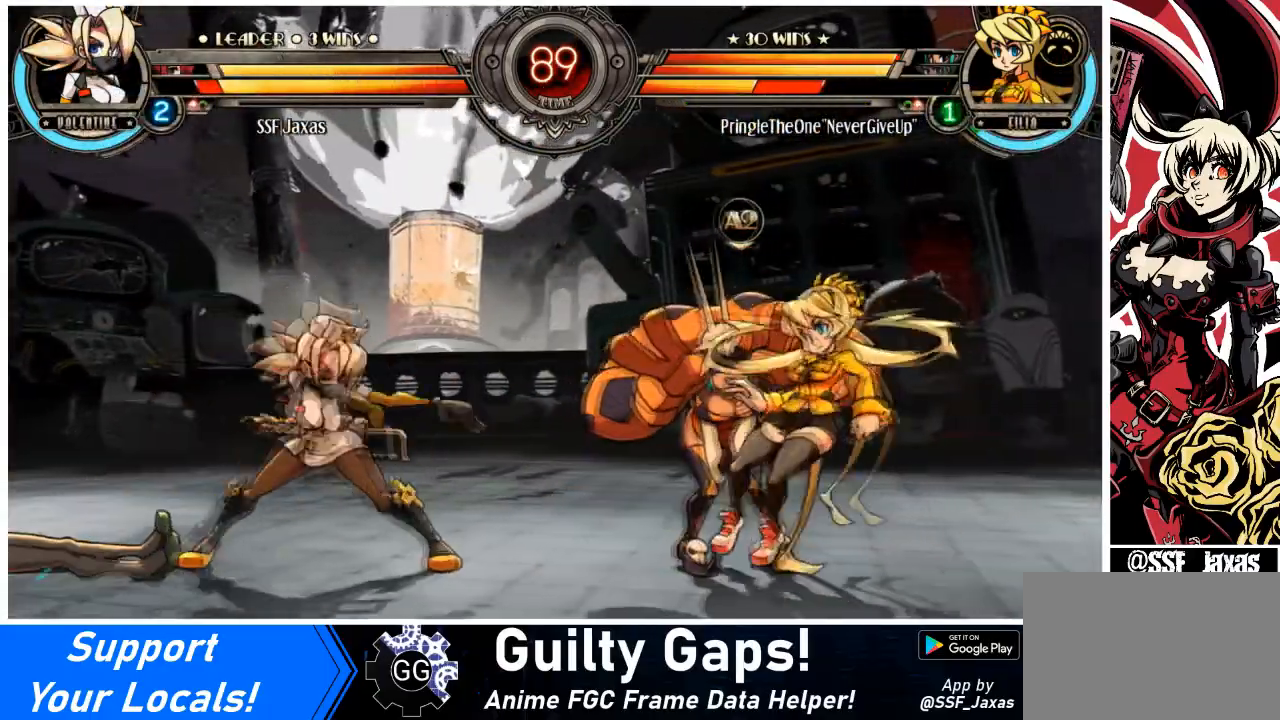
{"buttons": ["DPAD_RIGHT"], "events": [[66, "DPAD_LEFT", "down"], [233, "DPAD_LEFT", "up"], [267, "DPAD_LEFT", "down"], [333, "DPAD_LEFT", "up"], [400, "DPAD_LEFT", "down"], [500, "DPAD_LEFT", "up"], [500, "DPAD_RIGHT", "down"]]}
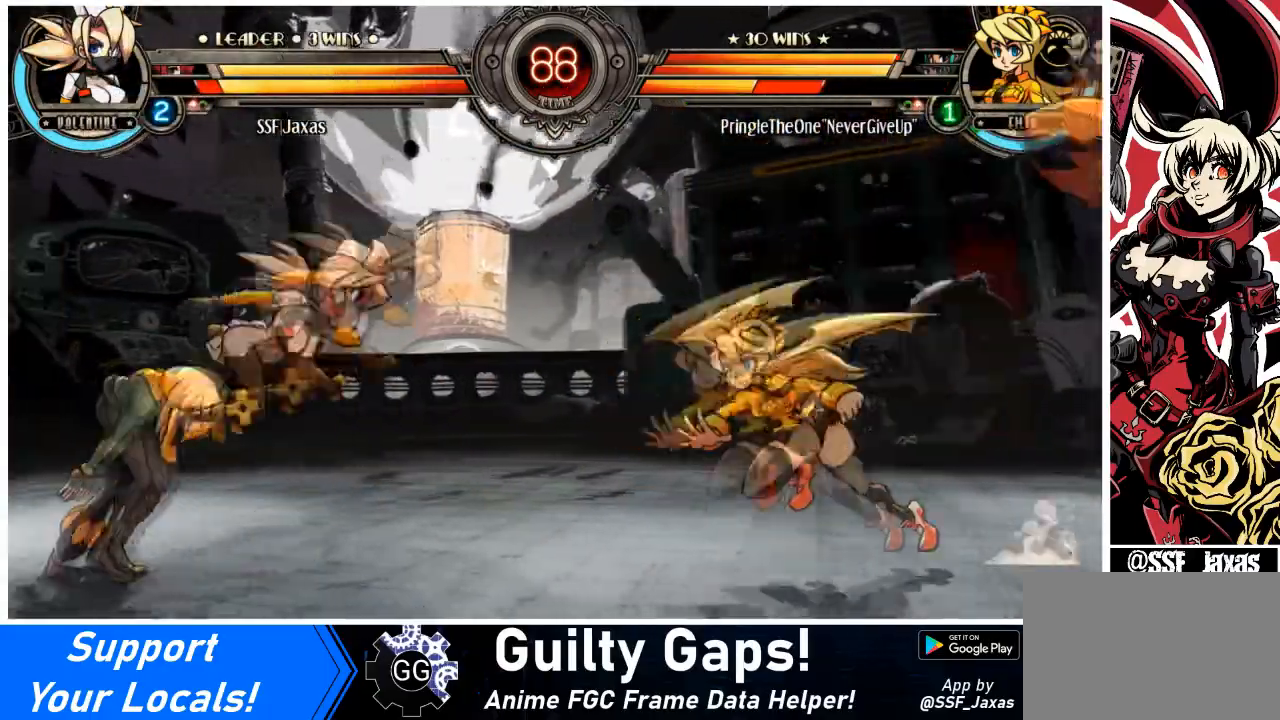
{"buttons": ["DPAD_RIGHT"], "events": [[67, "TRIANGLE", "down"], [234, "TRIANGLE", "up"]]}
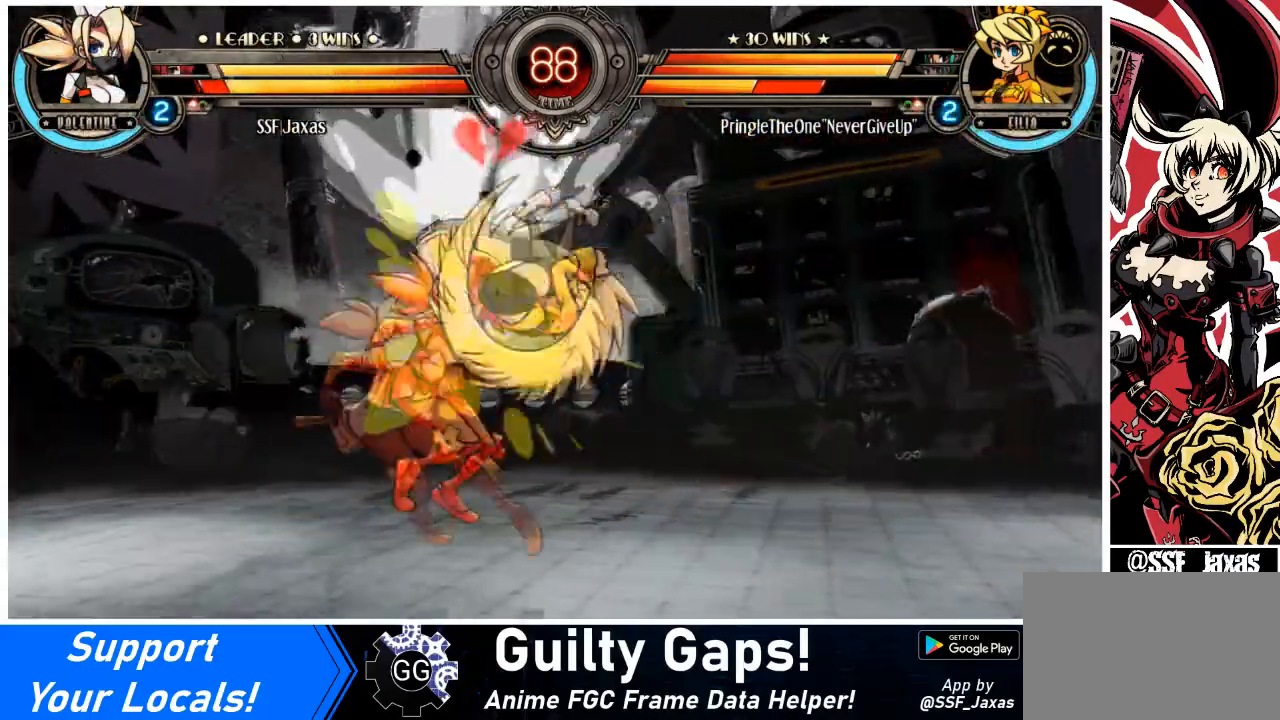
{"buttons": ["DPAD_DOWN", "DPAD_LEFT"], "events": [[133, "DPAD_RIGHT", "up"], [133, "SQUARE", "down"], [267, "SQUARE", "up"], [300, "DPAD_LEFT", "down"], [400, "DPAD_DOWN", "down"]]}
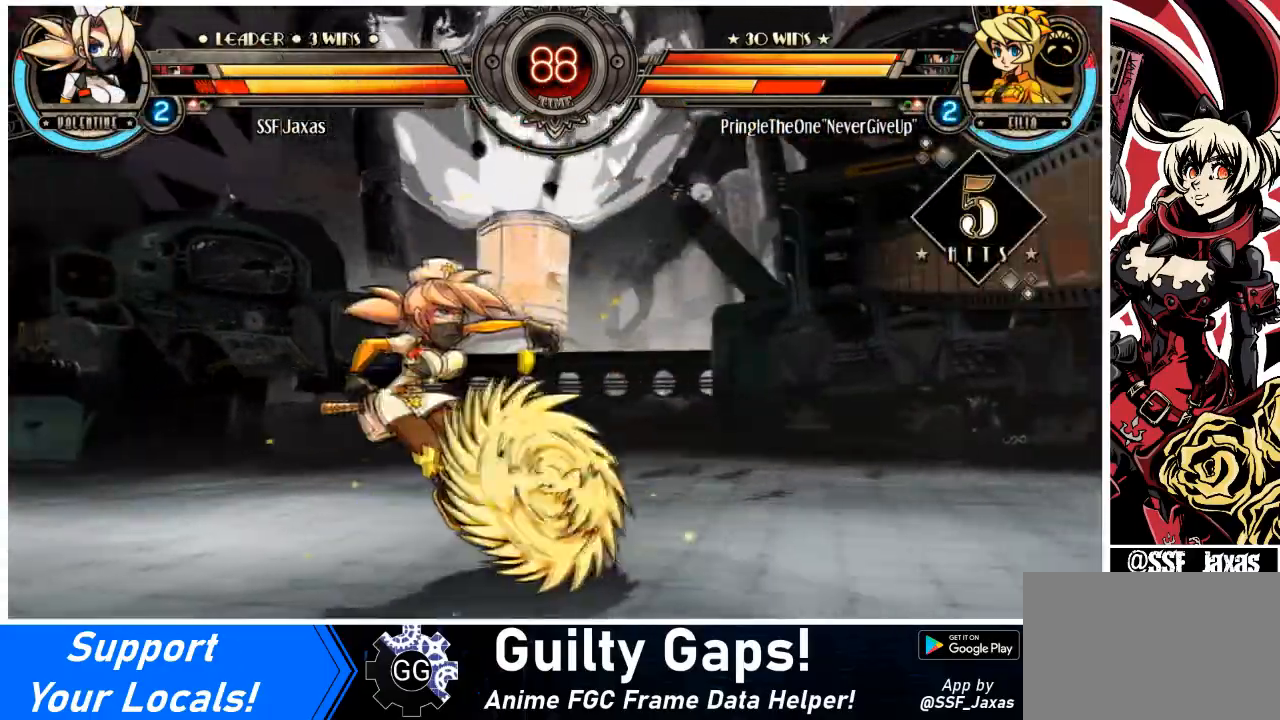
{"buttons": ["DPAD_LEFT"], "events": [[100, "DPAD_DOWN", "up"]]}
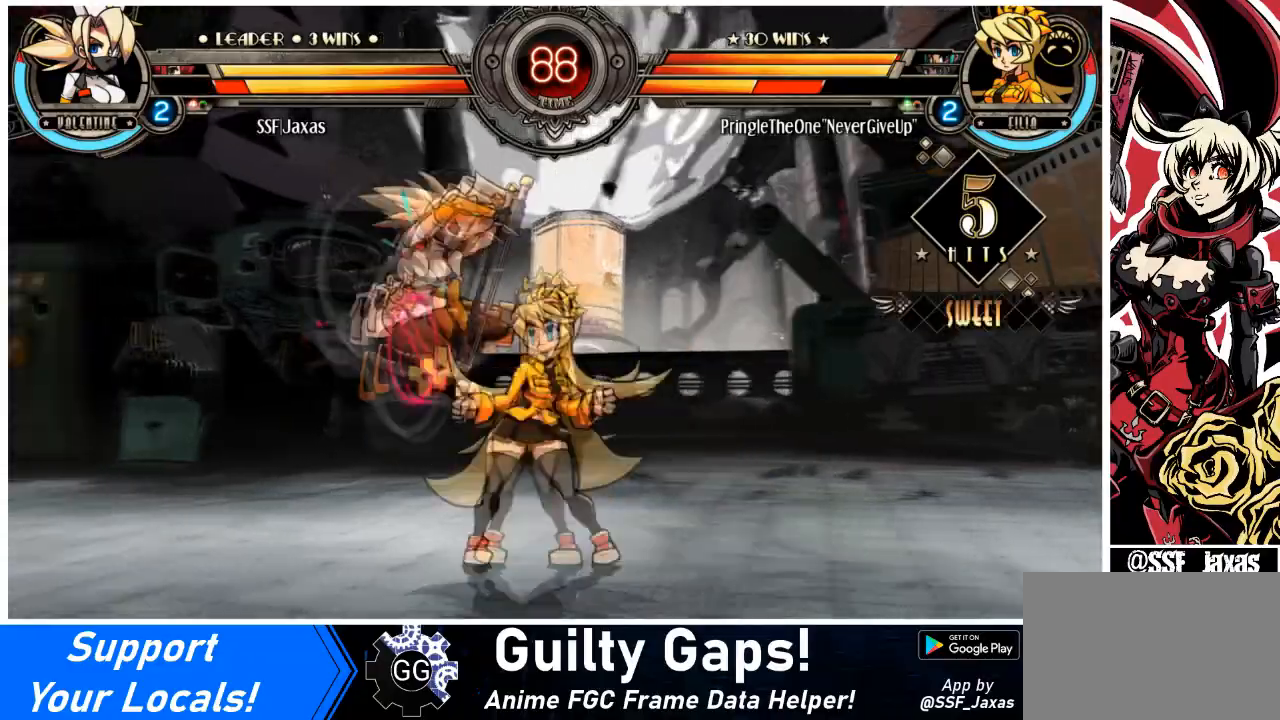
{"buttons": ["SQUARE", "DPAD_LEFT"], "events": [[33, "DPAD_DOWN", "down"], [233, "DPAD_DOWN", "up"], [500, "SQUARE", "down"]]}
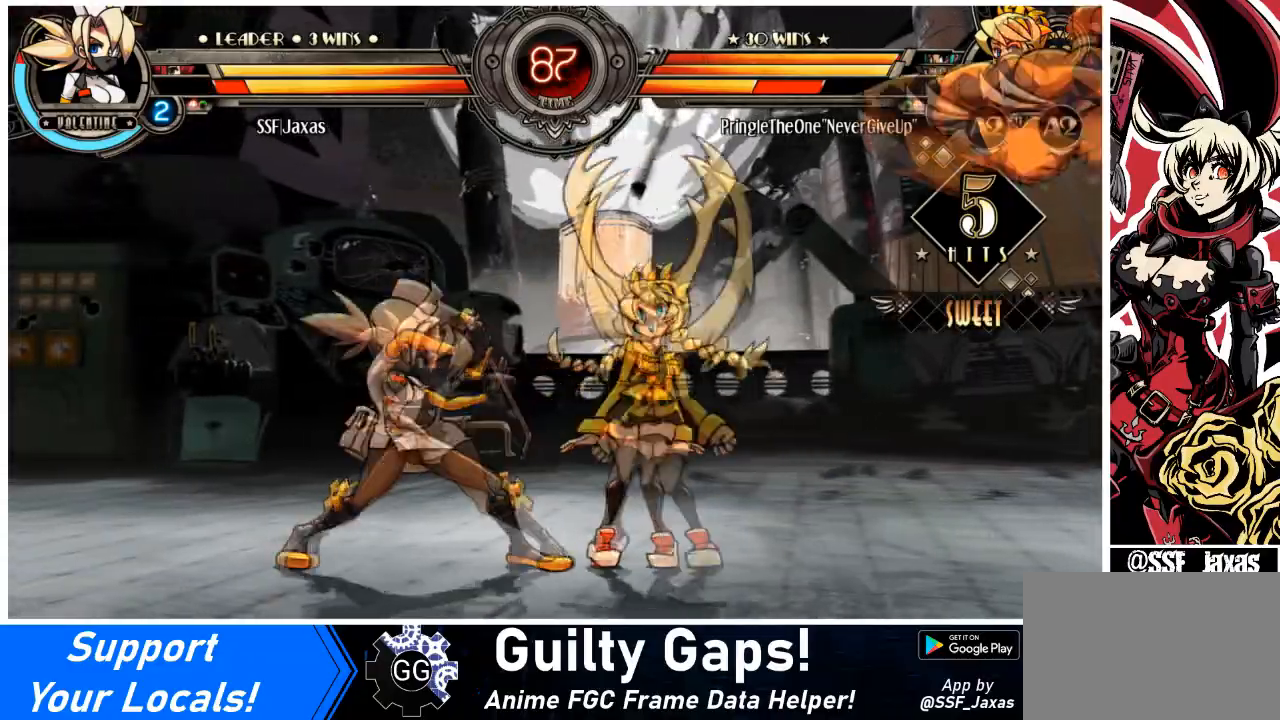
{"buttons": ["DPAD_DOWN", "DPAD_RIGHT"], "events": [[134, "DPAD_LEFT", "up"], [134, "SQUARE", "up"], [167, "SQUARE", "down"], [300, "SQUARE", "up"], [334, "TRIANGLE", "down"], [501, "DPAD_DOWN", "down"], [501, "DPAD_RIGHT", "down"], [501, "TRIANGLE", "up"]]}
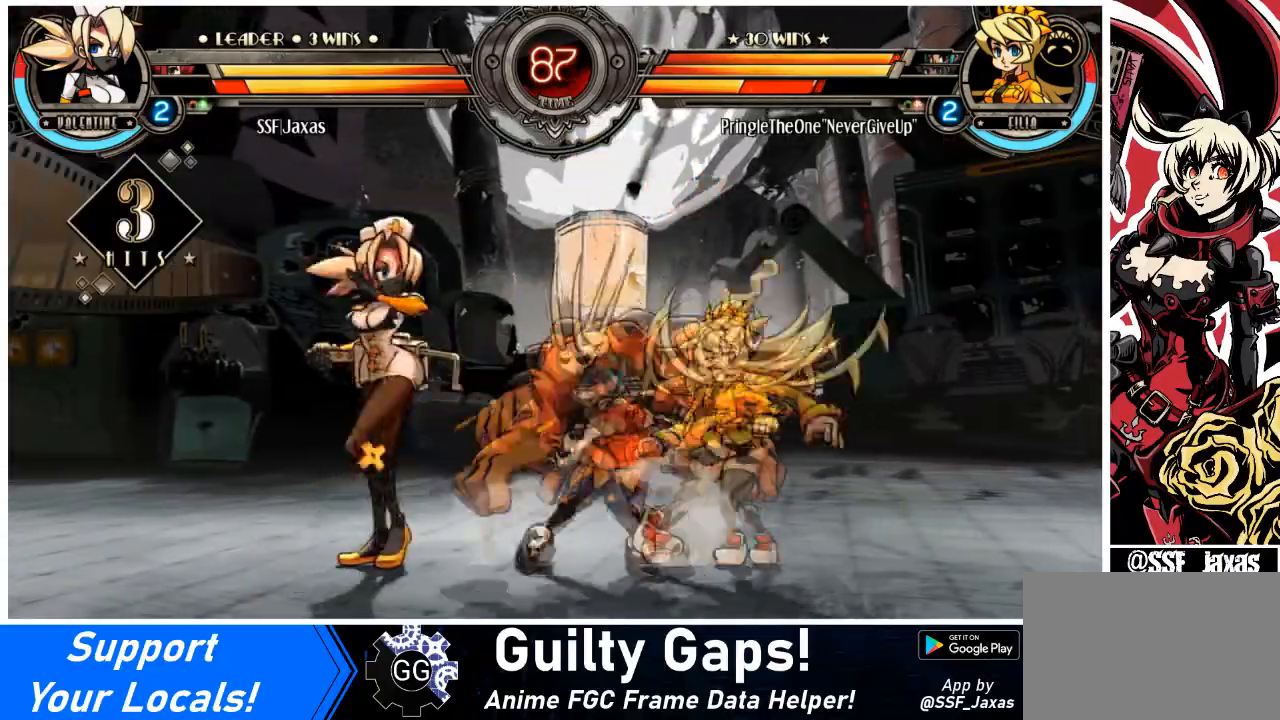
{"buttons": ["DPAD_UP", "DPAD_RIGHT"], "events": [[133, "R1", "down"], [300, "R1", "up"], [333, "DPAD_DOWN", "up"], [400, "DPAD_UP", "down"]]}
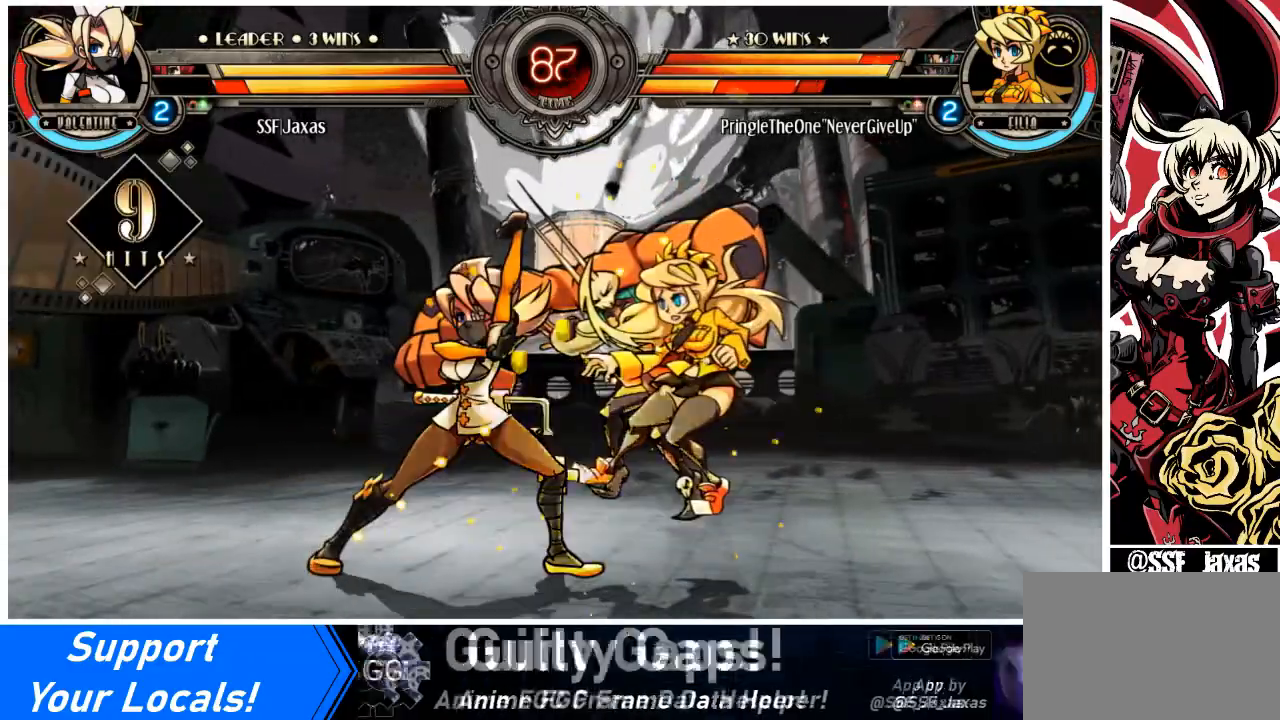
{"buttons": ["DPAD_RIGHT"], "events": [[100, "R1", "down"], [134, "DPAD_RIGHT", "up"], [134, "DPAD_UP", "up"], [301, "R1", "up"], [367, "DPAD_RIGHT", "down"], [434, "DPAD_RIGHT", "up"], [467, "DPAD_RIGHT", "down"]]}
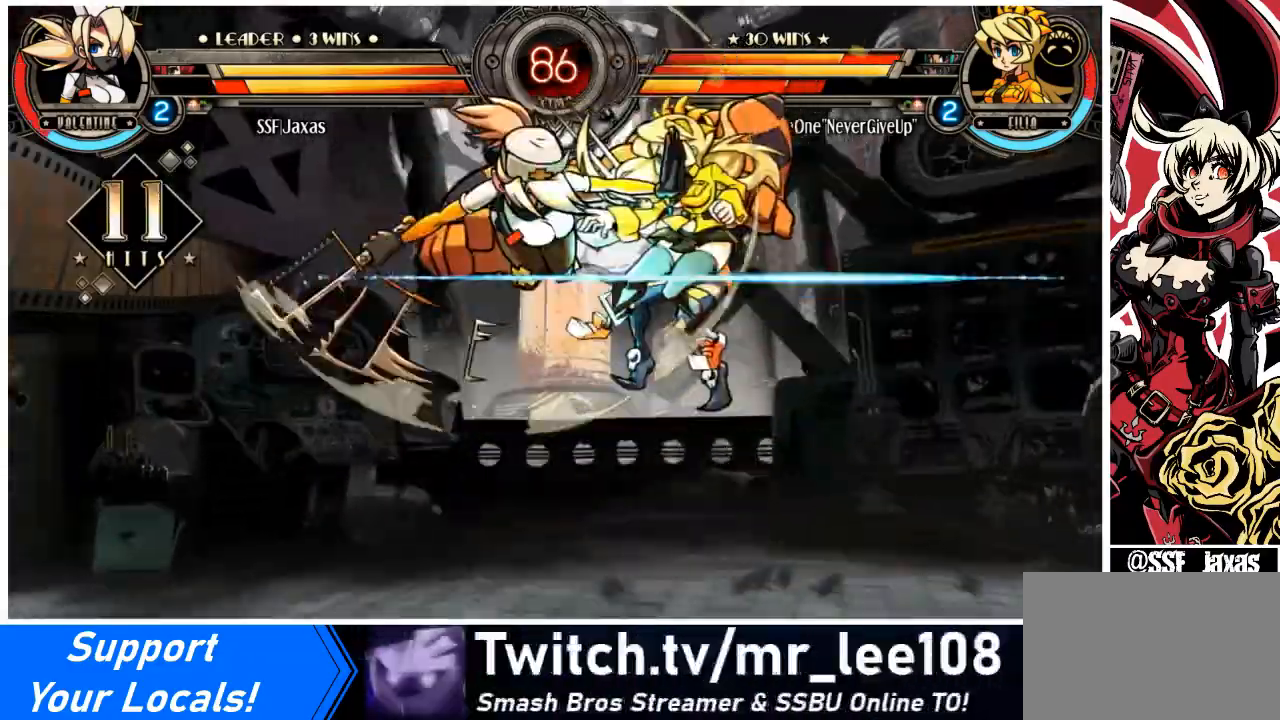
{"buttons": ["R1", "DPAD_RIGHT"], "events": [[100, "TRIANGLE", "down"], [267, "TRIANGLE", "up"], [367, "R1", "down"]]}
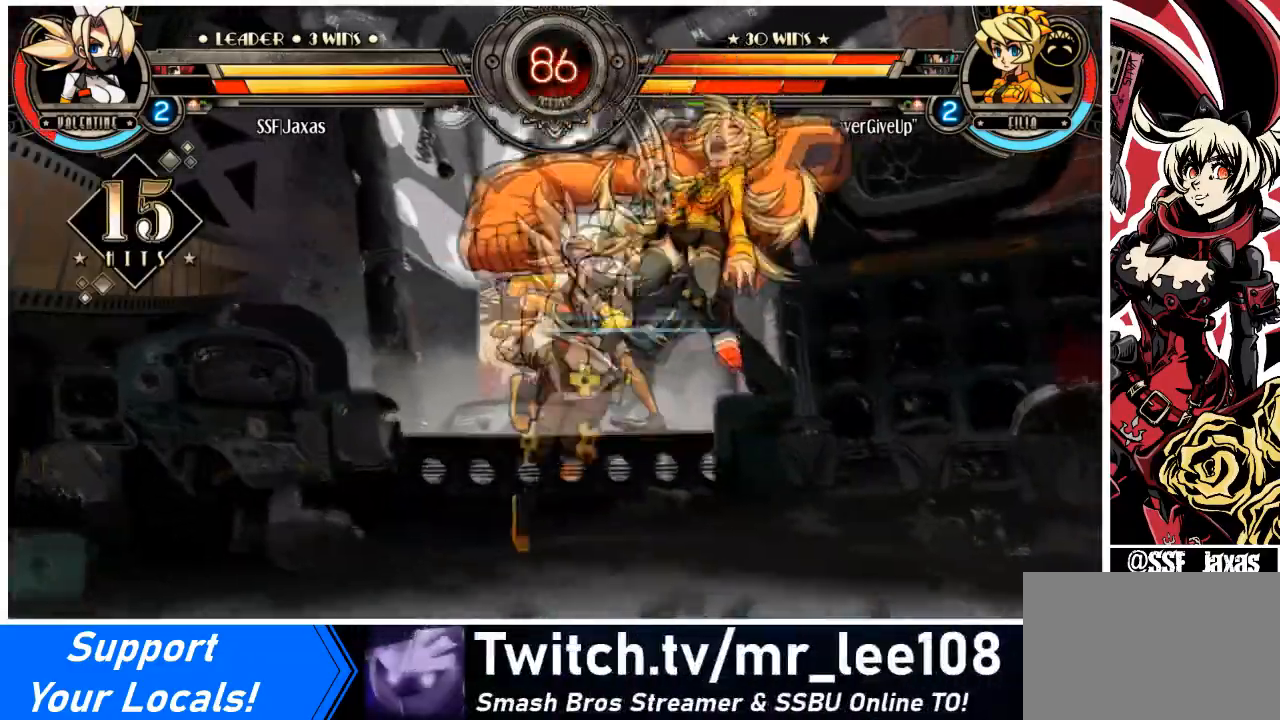
{"buttons": ["SQUARE", "DPAD_UP", "DPAD_RIGHT"], "events": [[67, "R1", "up"], [401, "DPAD_UP", "down"], [501, "SQUARE", "down"]]}
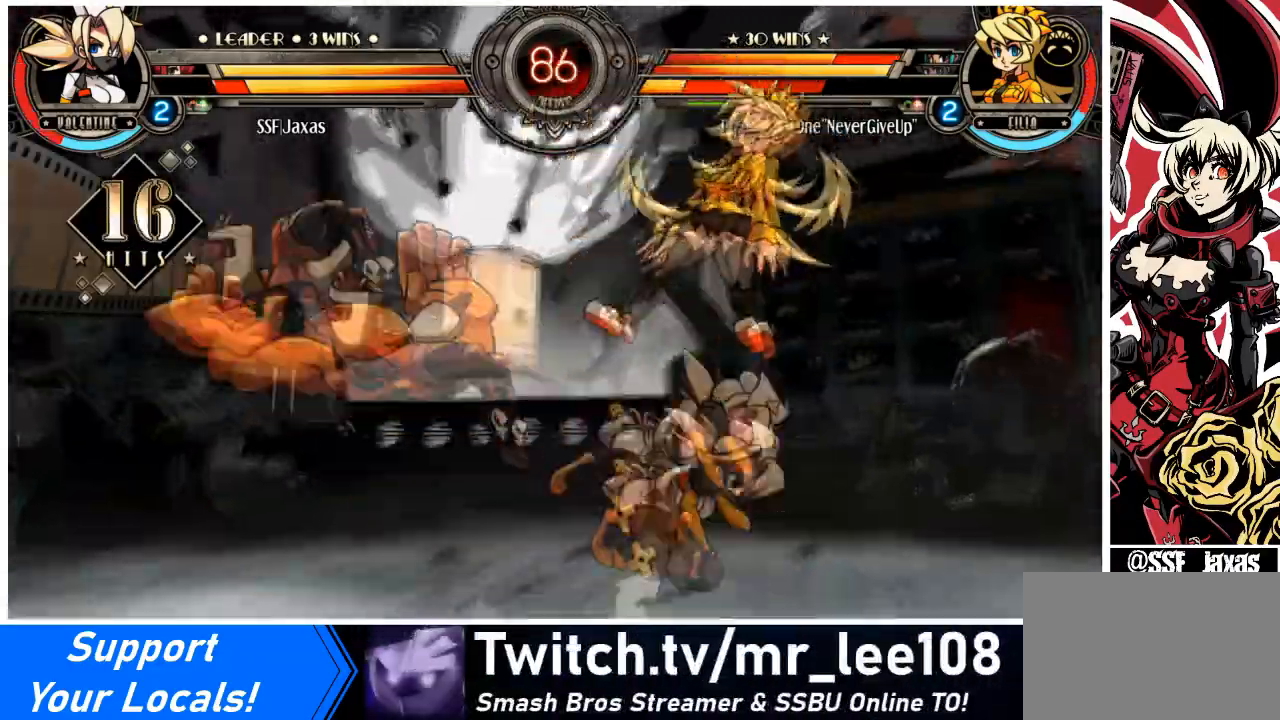
{"buttons": [], "events": [[66, "DPAD_UP", "up"], [100, "DPAD_RIGHT", "up"], [133, "SQUARE", "up"], [167, "TRIANGLE", "down"], [367, "TRIANGLE", "up"]]}
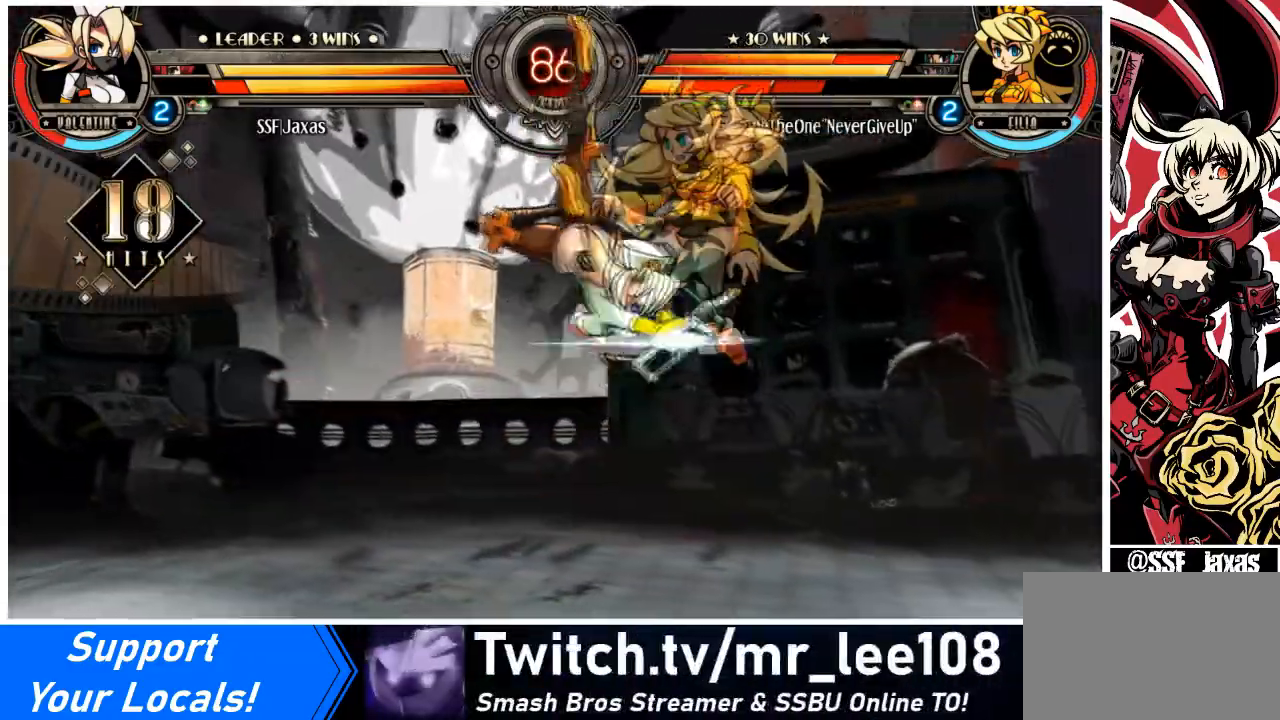
{"buttons": ["DPAD_DOWN"], "events": [[67, "R2", "down"], [301, "R2", "up"], [501, "DPAD_DOWN", "down"]]}
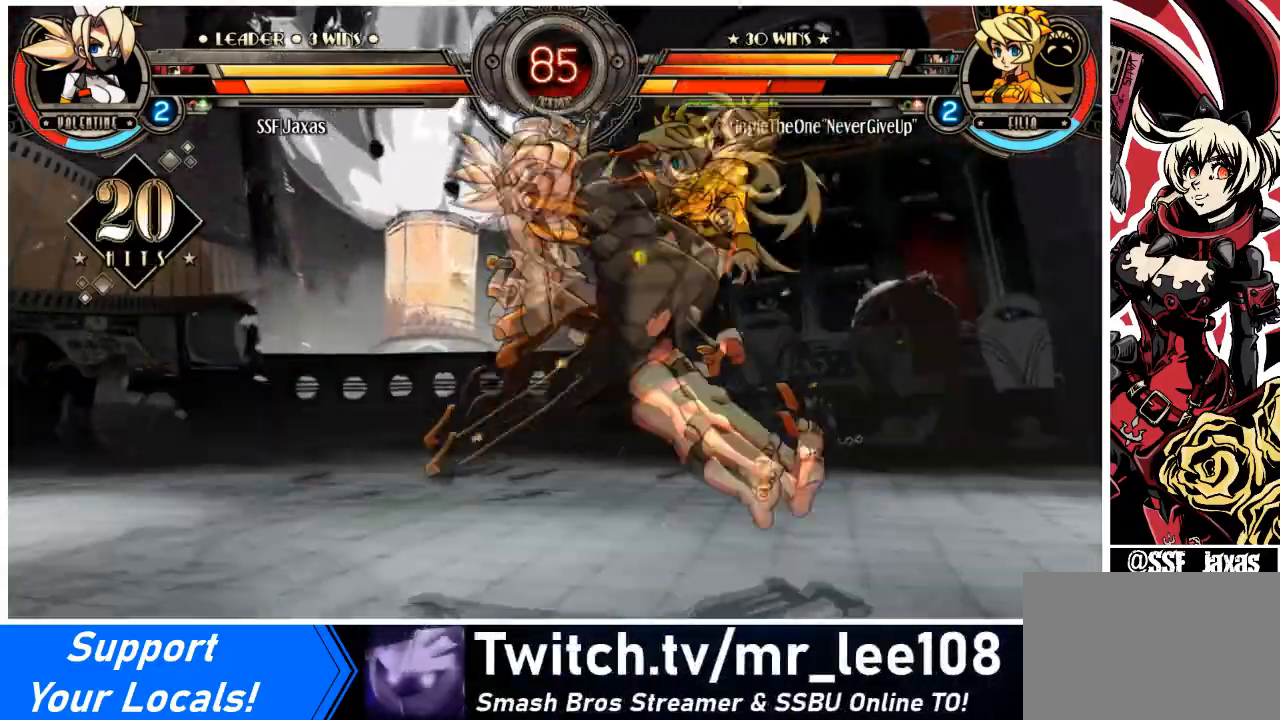
{"buttons": [], "events": [[66, "DPAD_RIGHT", "down"], [133, "R2", "down"], [167, "DPAD_DOWN", "up"], [267, "DPAD_RIGHT", "up"], [333, "R2", "up"]]}